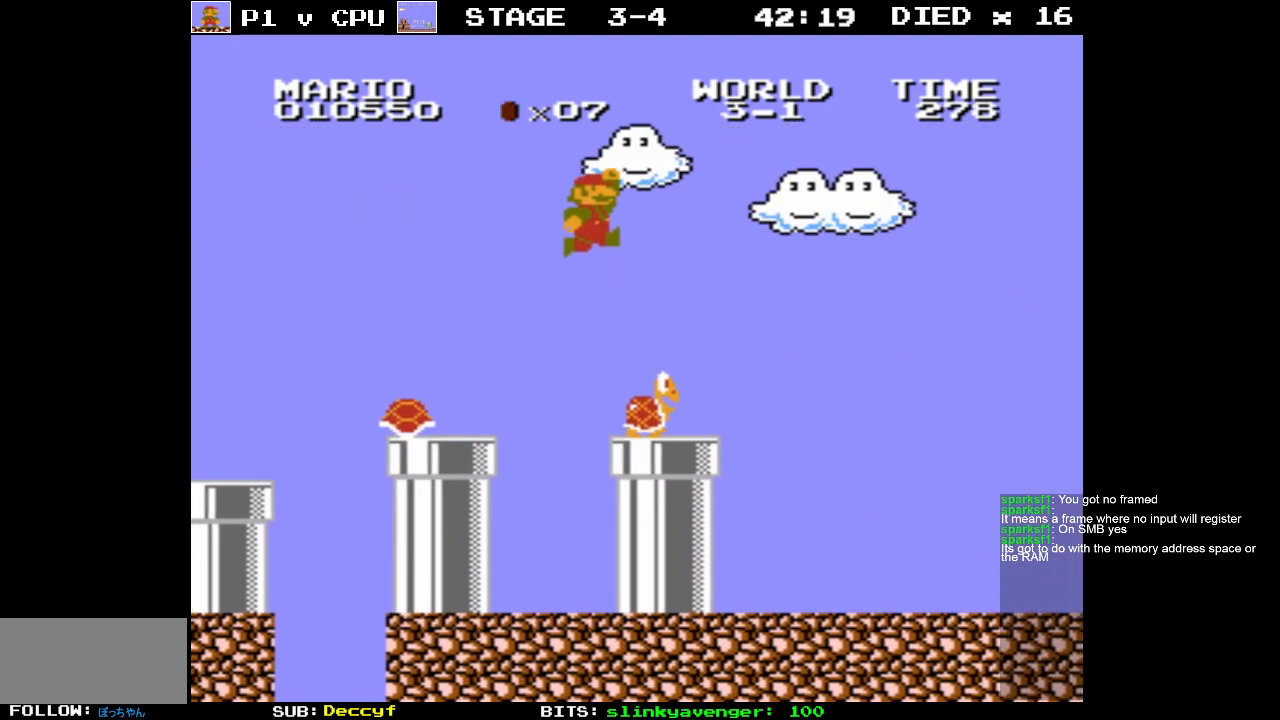
Gameplay with a controller (Nintendo layout); each line is a JSON object with the inputs held at the frame after it. "events" lists button and stick changes between this image and that frame as [ms after this image, input, new state], when the widget could be followed in between. Not read: L3 R3.
{"buttons": ["DPAD_LEFT"], "events": [[150, "A", "up"], [183, "DPAD_LEFT", "down"]]}
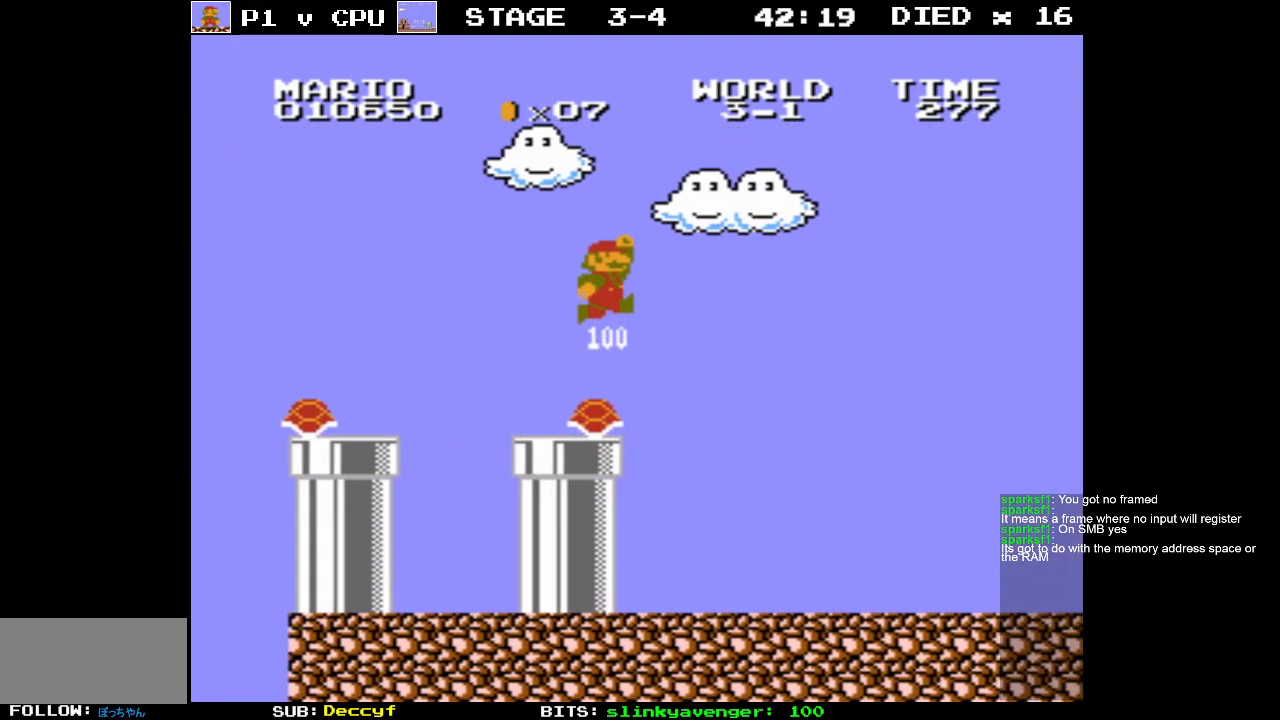
{"buttons": [], "events": [[383, "DPAD_LEFT", "up"]]}
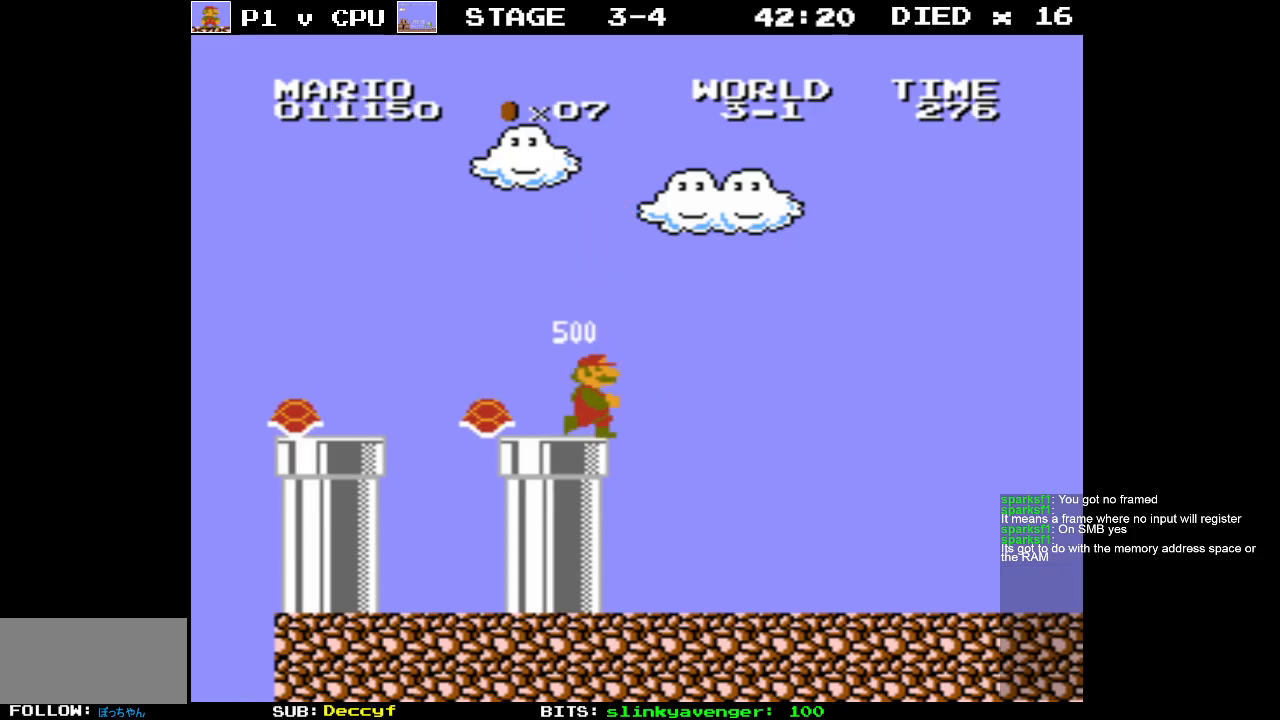
{"buttons": [], "events": []}
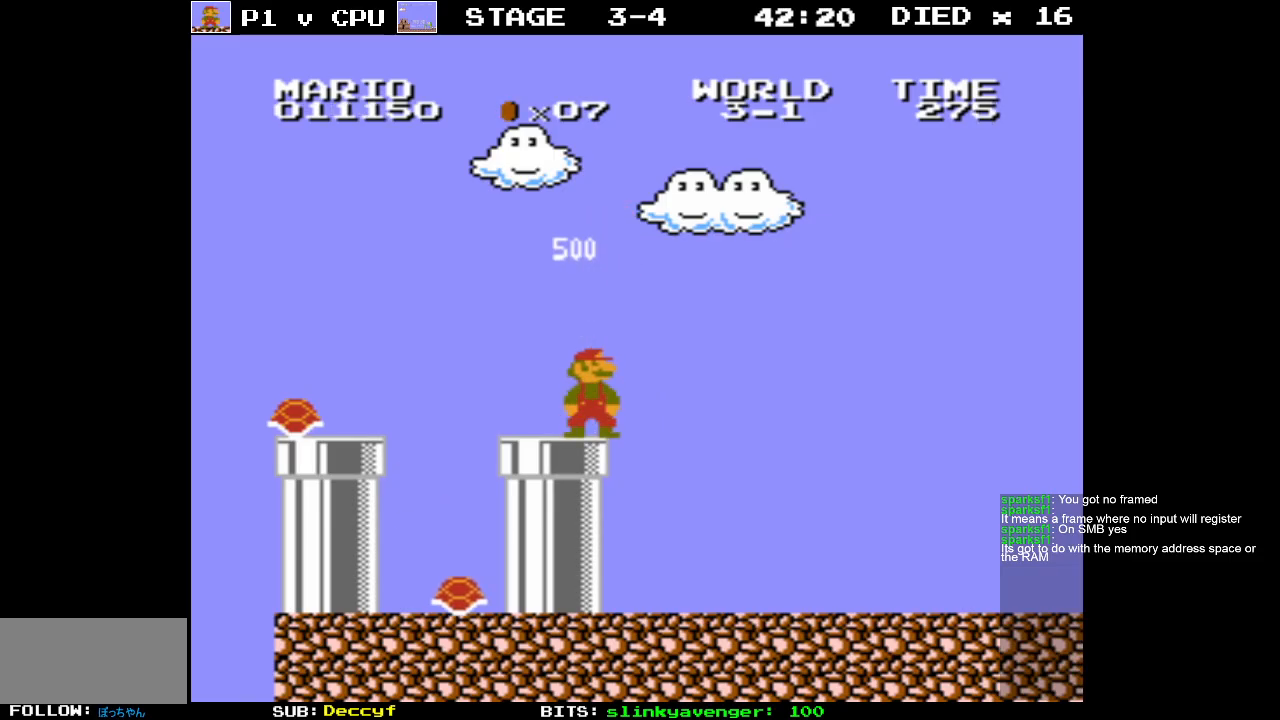
{"buttons": ["DPAD_DOWN"], "events": [[83, "DPAD_LEFT", "down"], [300, "DPAD_LEFT", "up"], [467, "DPAD_DOWN", "down"]]}
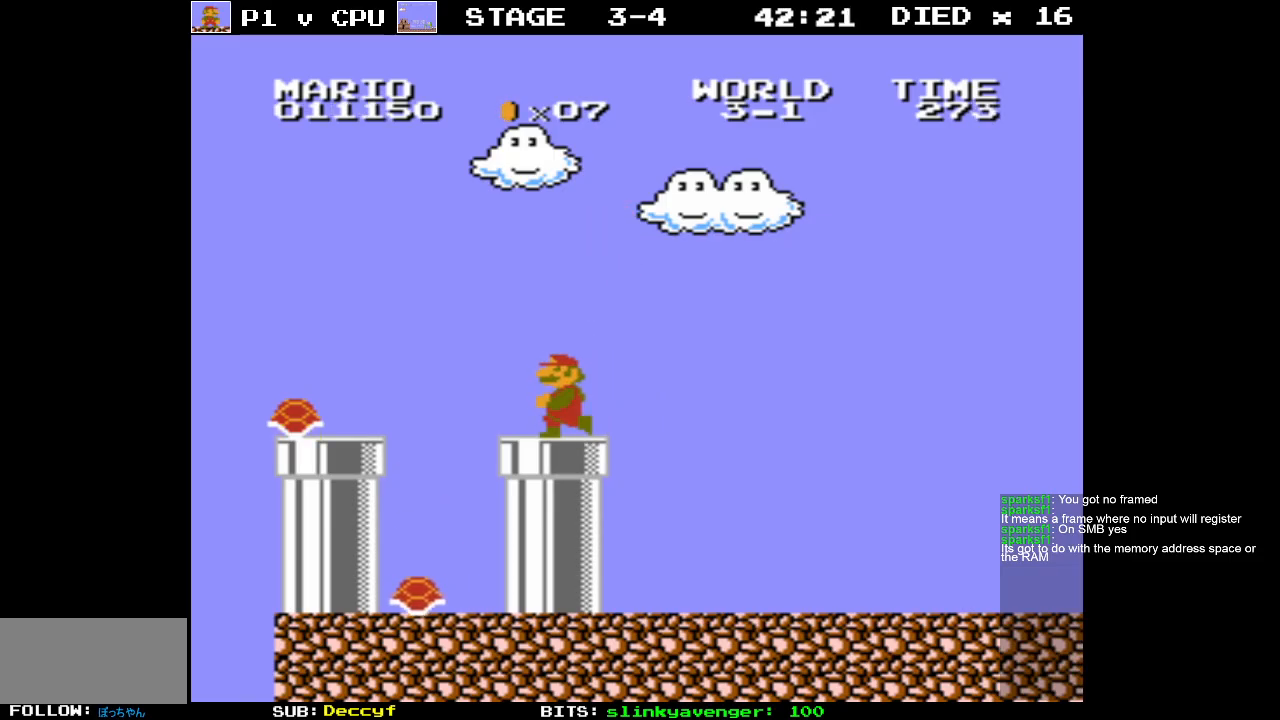
{"buttons": ["B", "DPAD_RIGHT"], "events": [[183, "DPAD_DOWN", "up"], [300, "DPAD_RIGHT", "down"], [350, "B", "down"]]}
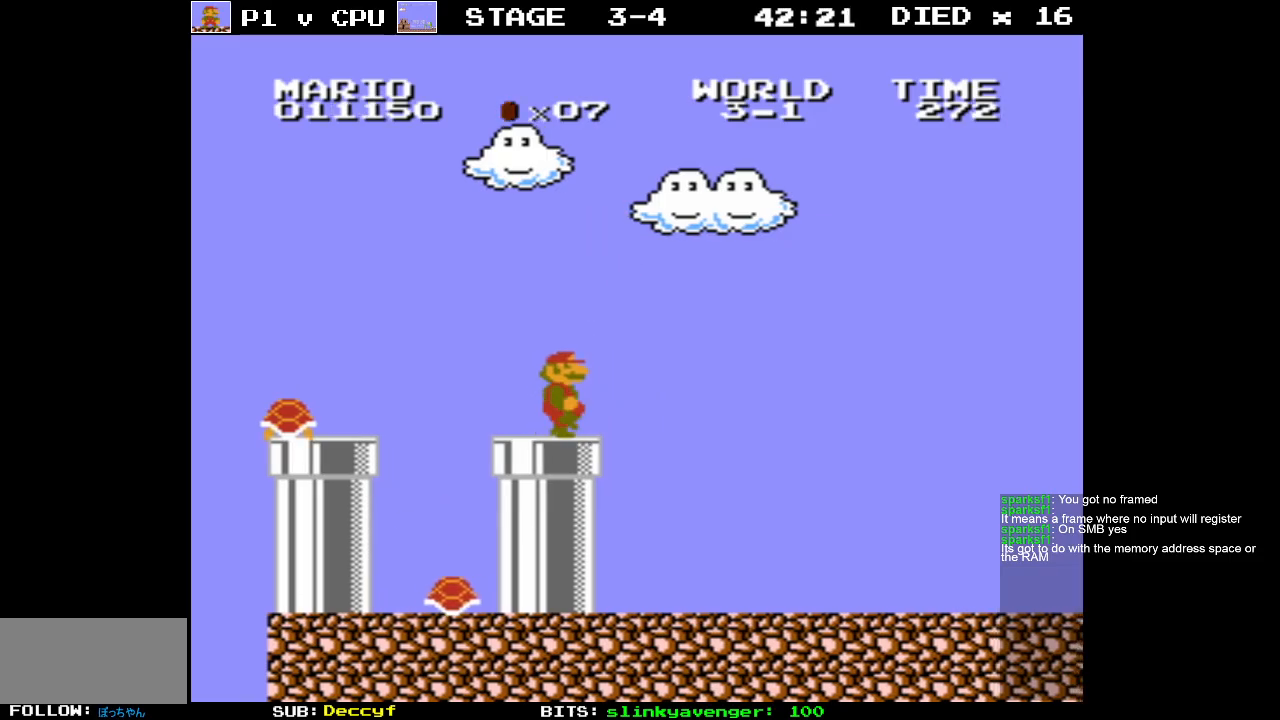
{"buttons": ["B", "DPAD_RIGHT"], "events": []}
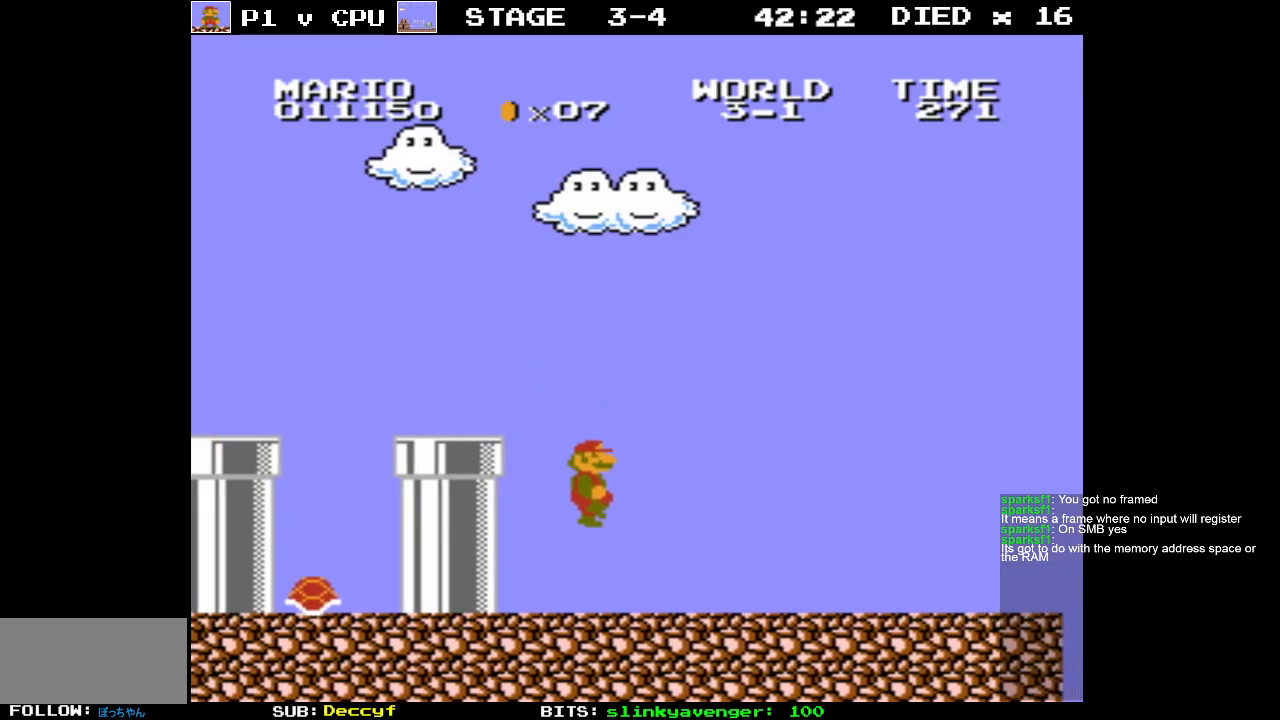
{"buttons": ["B", "DPAD_RIGHT"], "events": [[283, "DPAD_RIGHT", "up"], [350, "DPAD_RIGHT", "down"]]}
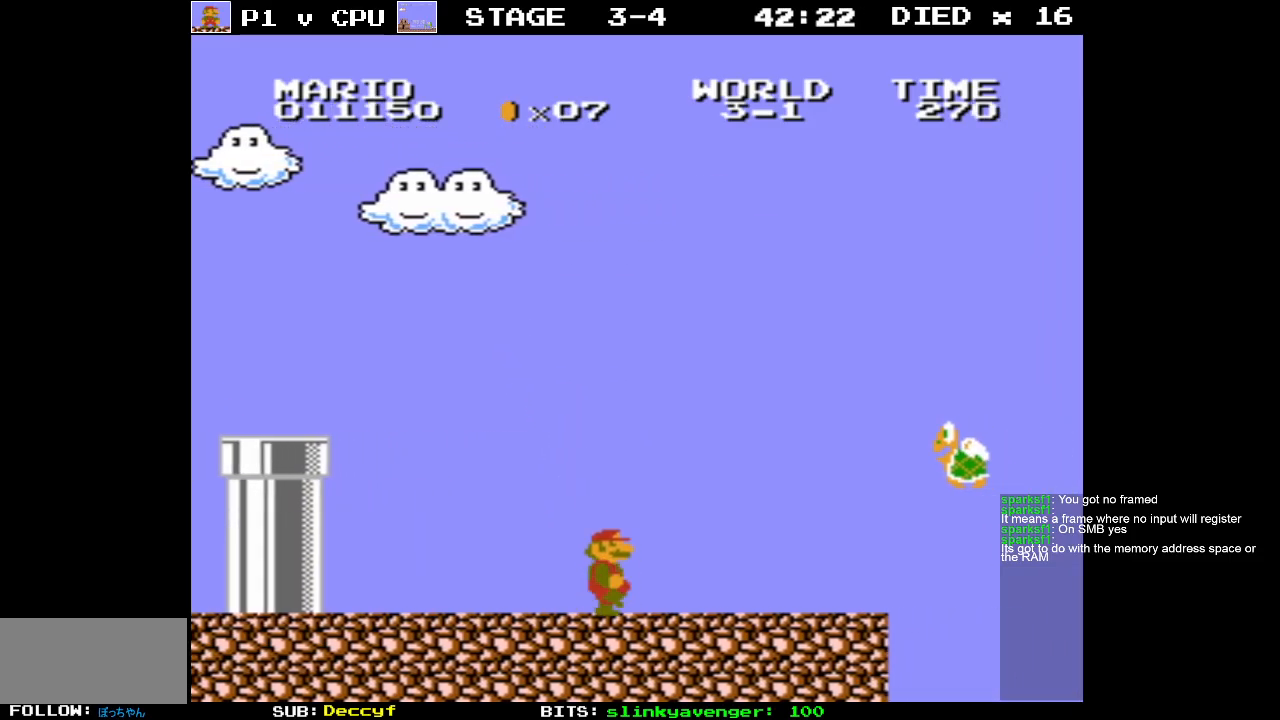
{"buttons": ["A", "B", "DPAD_LEFT"], "events": [[217, "A", "down"], [250, "DPAD_RIGHT", "up"], [383, "DPAD_LEFT", "down"]]}
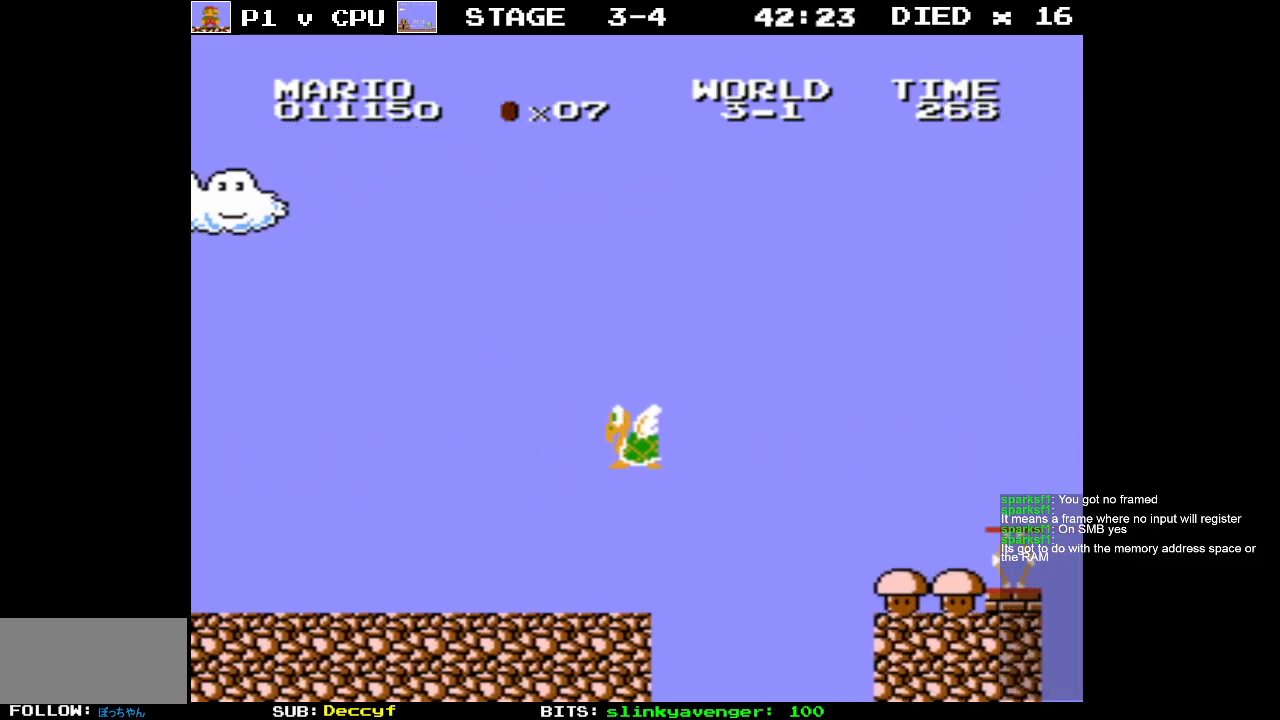
{"buttons": ["A", "B", "DPAD_RIGHT"], "events": [[283, "DPAD_LEFT", "up"], [383, "DPAD_RIGHT", "down"]]}
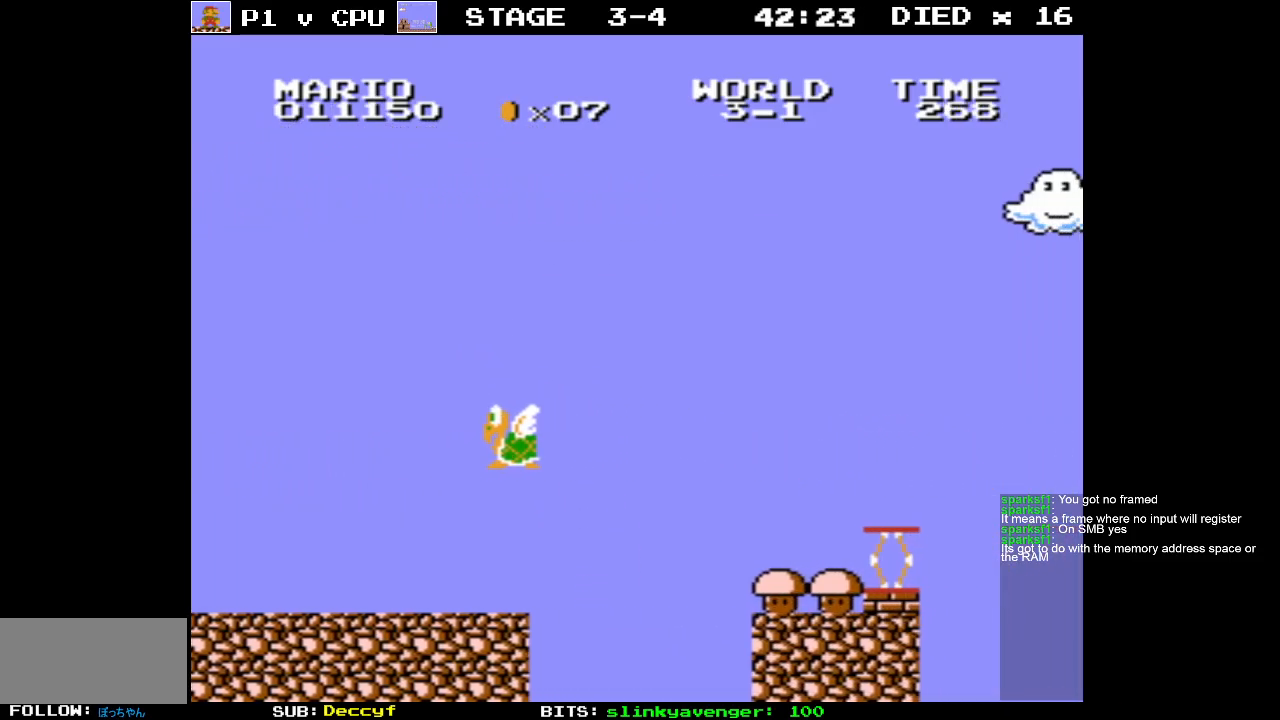
{"buttons": ["A", "B", "DPAD_RIGHT"], "events": []}
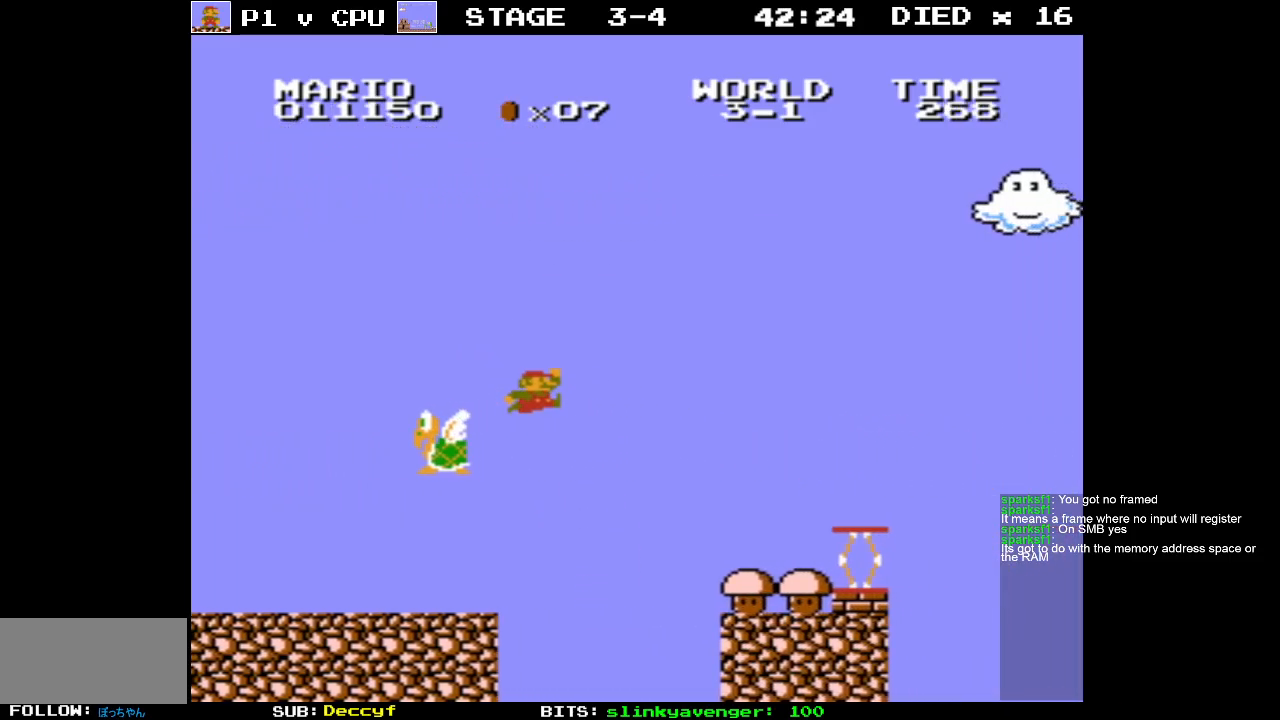
{"buttons": ["DPAD_LEFT"], "events": [[317, "DPAD_RIGHT", "up"], [350, "B", "up"], [383, "A", "up"], [383, "DPAD_LEFT", "down"]]}
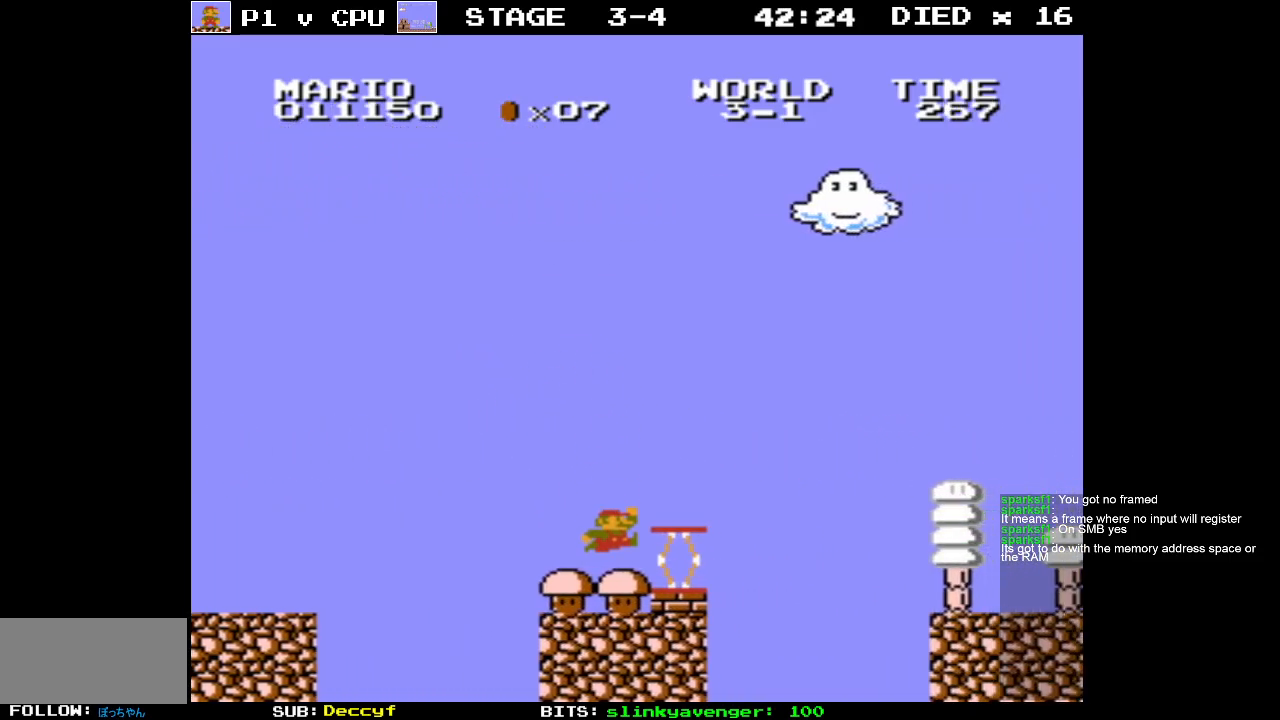
{"buttons": ["A"], "events": [[133, "DPAD_LEFT", "up"], [183, "DPAD_RIGHT", "down"], [467, "A", "down"], [500, "DPAD_RIGHT", "up"]]}
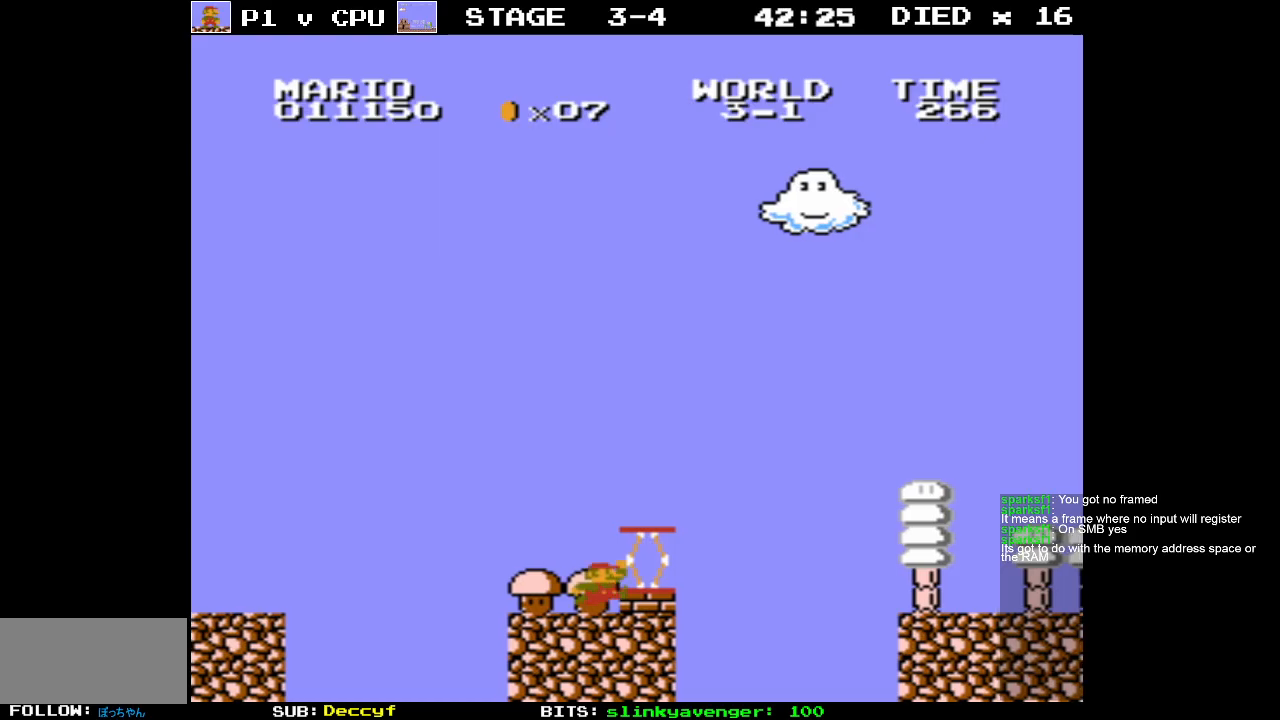
{"buttons": [], "events": [[150, "DPAD_RIGHT", "down"], [267, "A", "up"], [400, "DPAD_RIGHT", "up"]]}
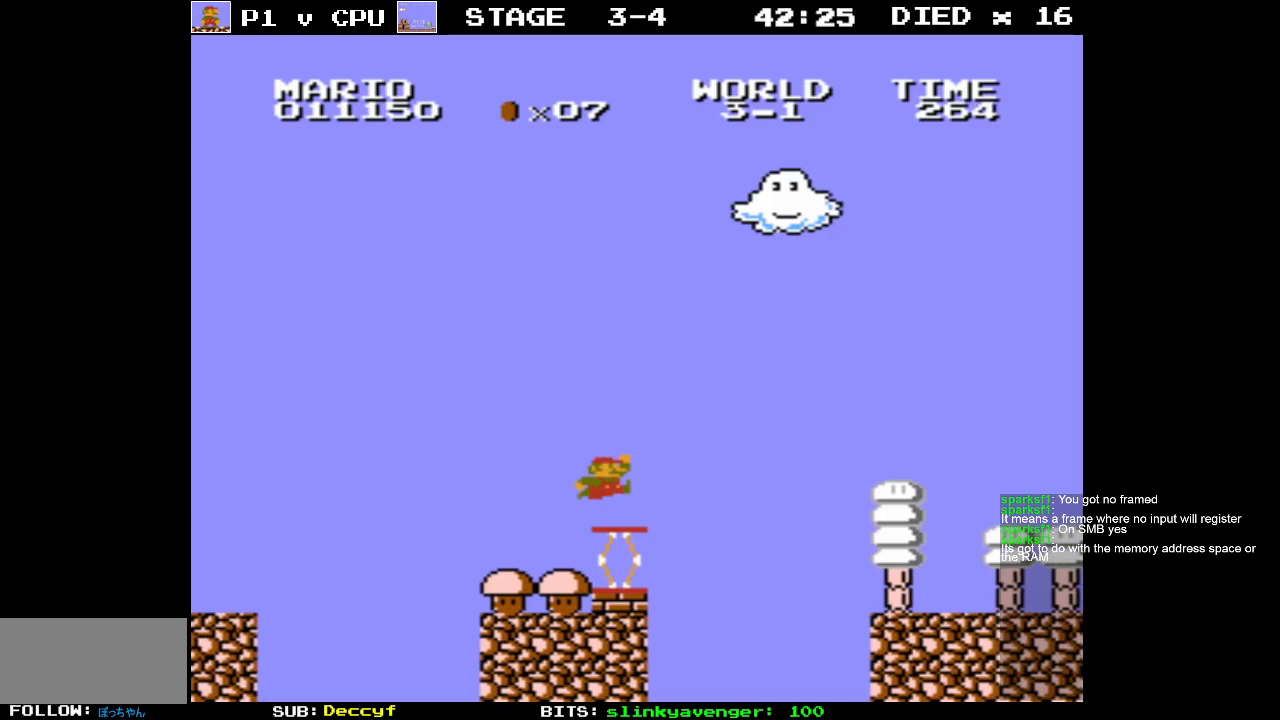
{"buttons": ["A", "B", "DPAD_RIGHT"], "events": [[133, "DPAD_RIGHT", "down"], [150, "A", "down"], [167, "B", "down"]]}
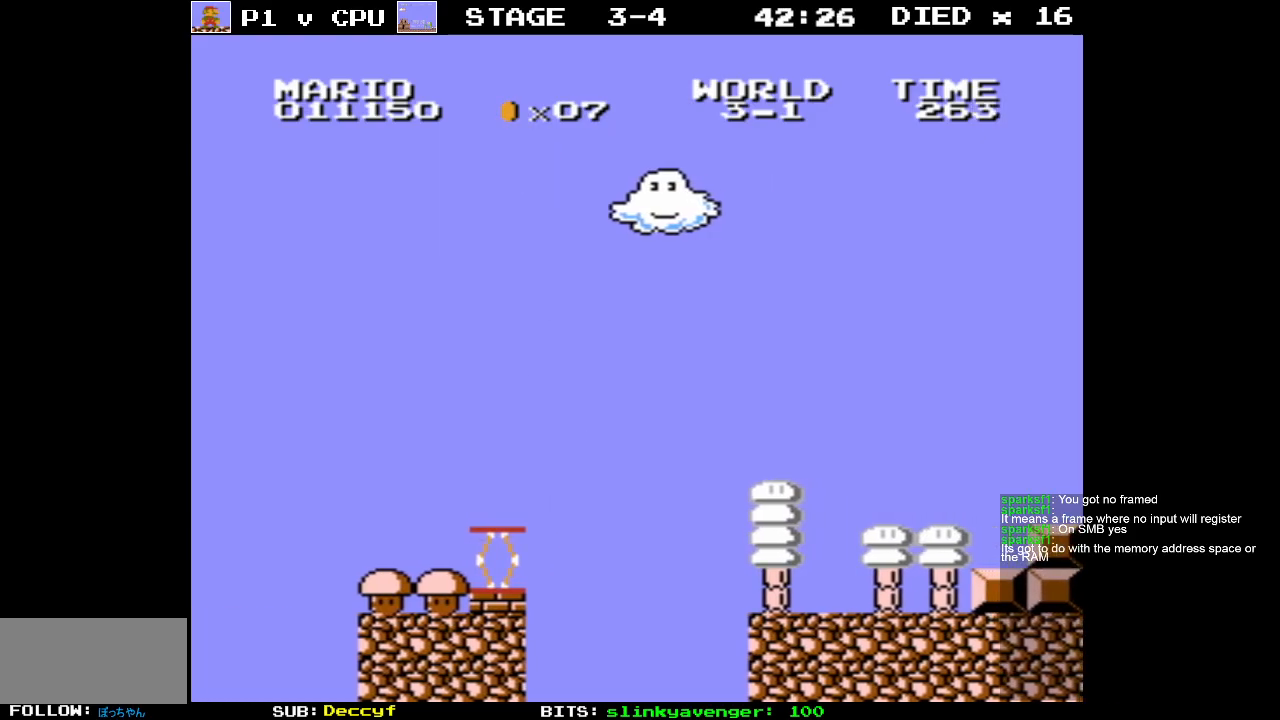
{"buttons": ["B", "DPAD_RIGHT"], "events": [[200, "A", "up"]]}
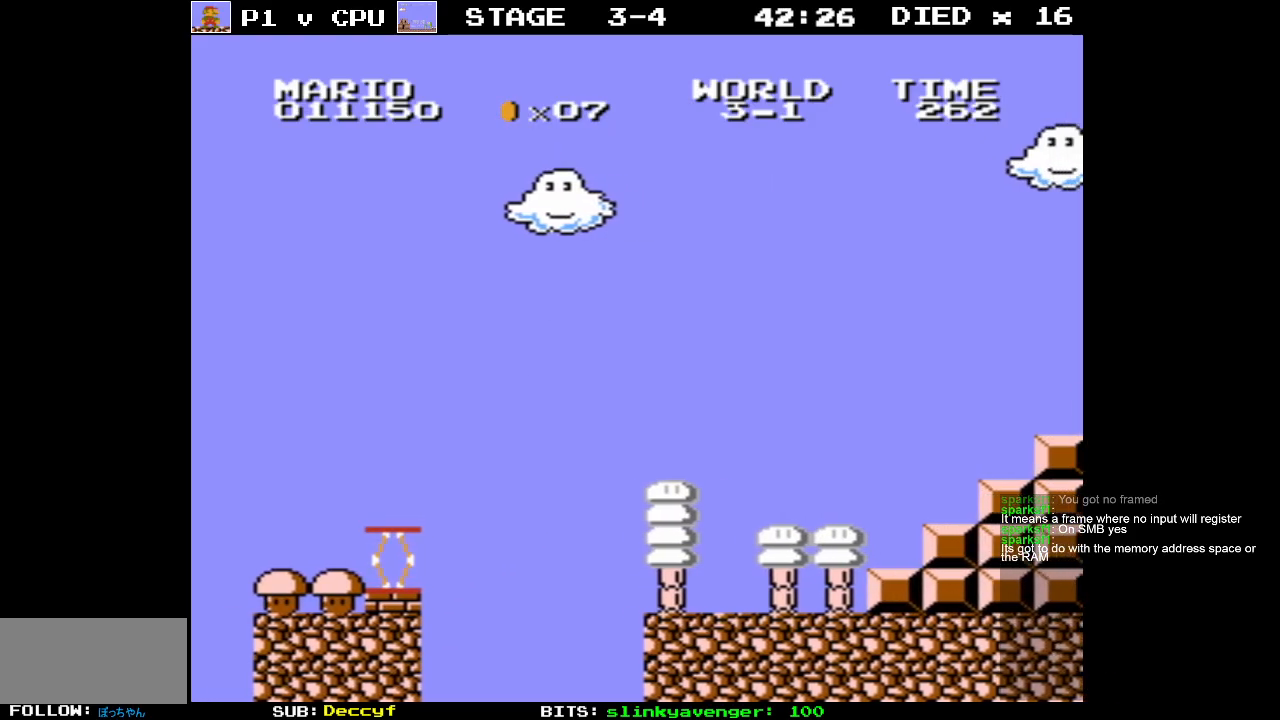
{"buttons": ["B", "DPAD_RIGHT"], "events": []}
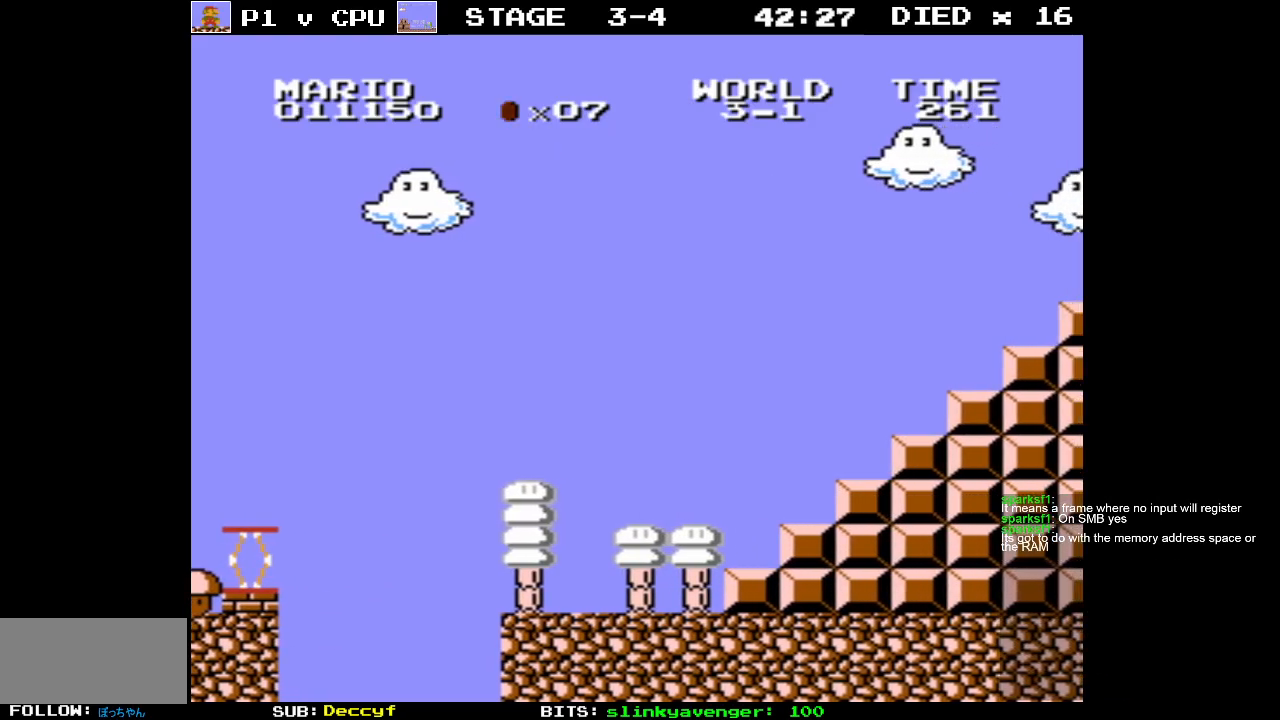
{"buttons": ["B", "DPAD_RIGHT"], "events": []}
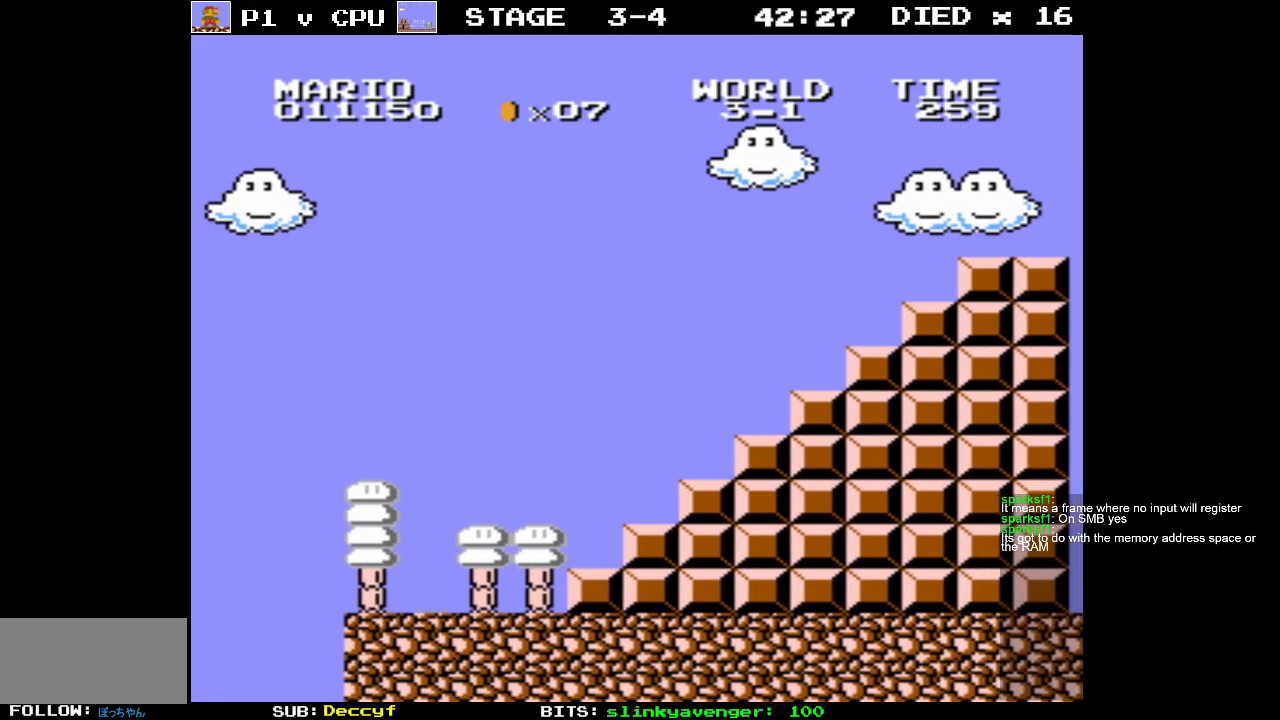
{"buttons": ["B", "DPAD_RIGHT"], "events": []}
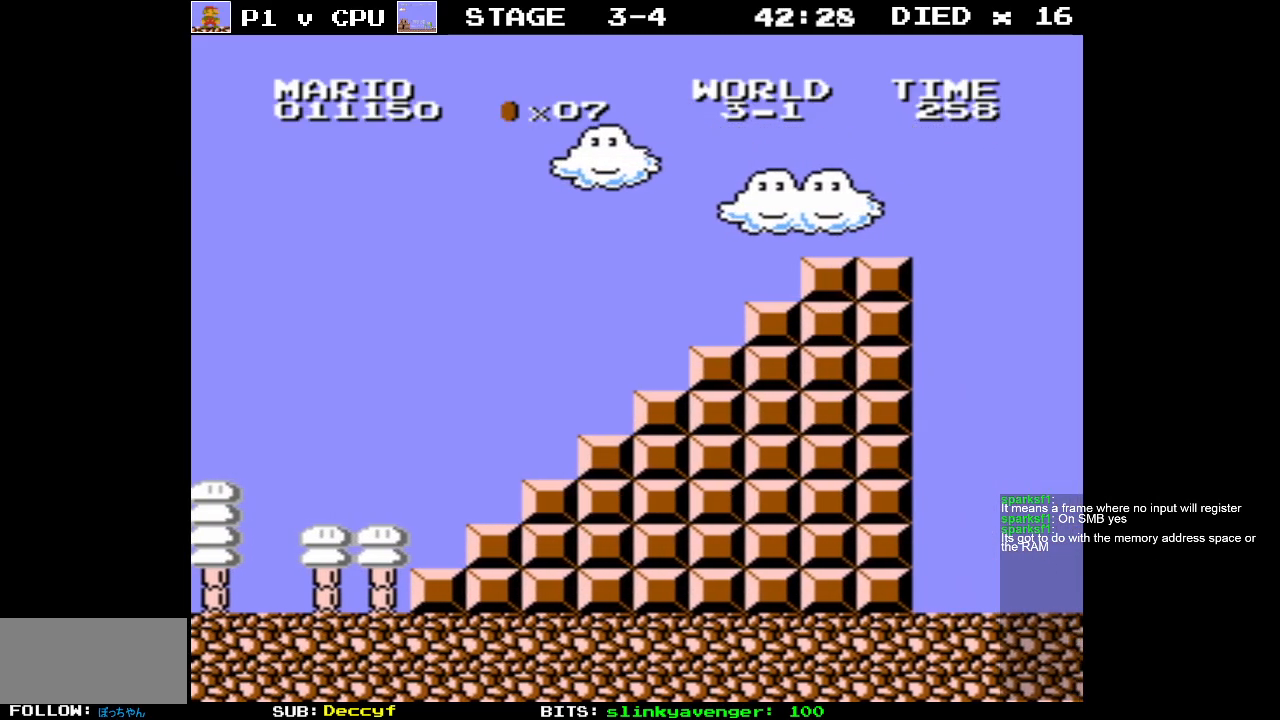
{"buttons": ["B", "DPAD_RIGHT"], "events": []}
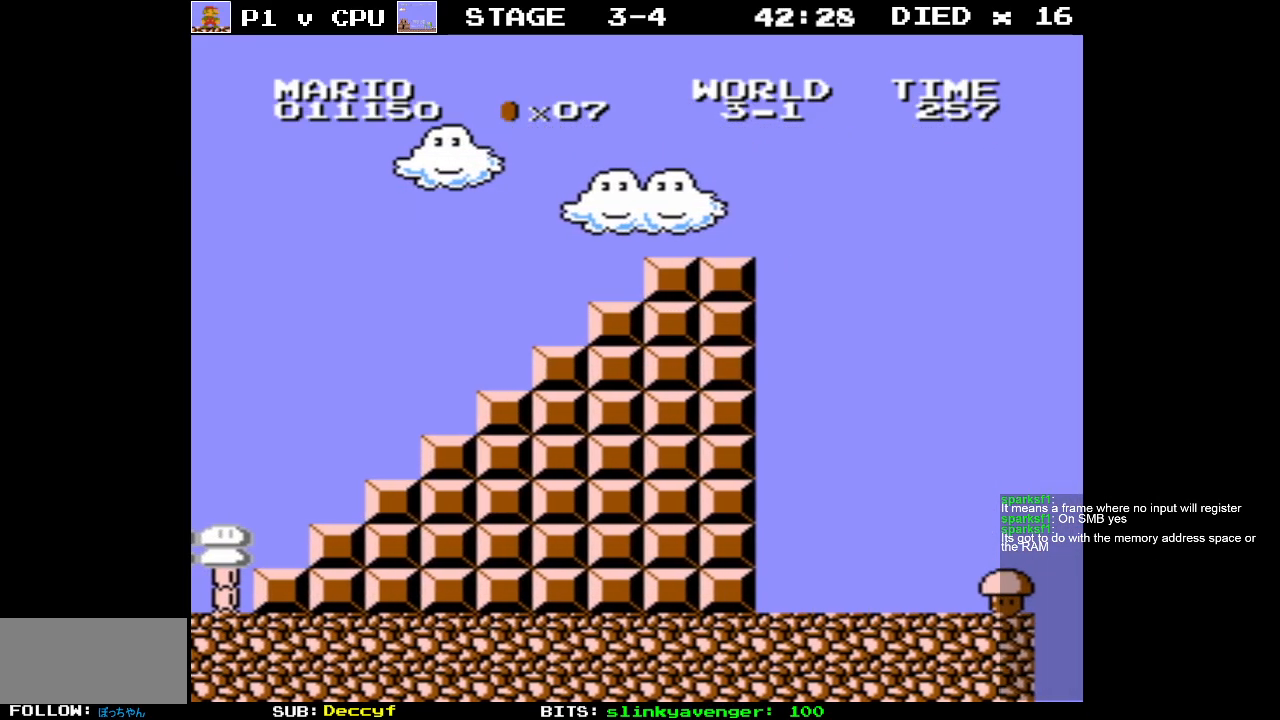
{"buttons": ["B", "DPAD_RIGHT"], "events": []}
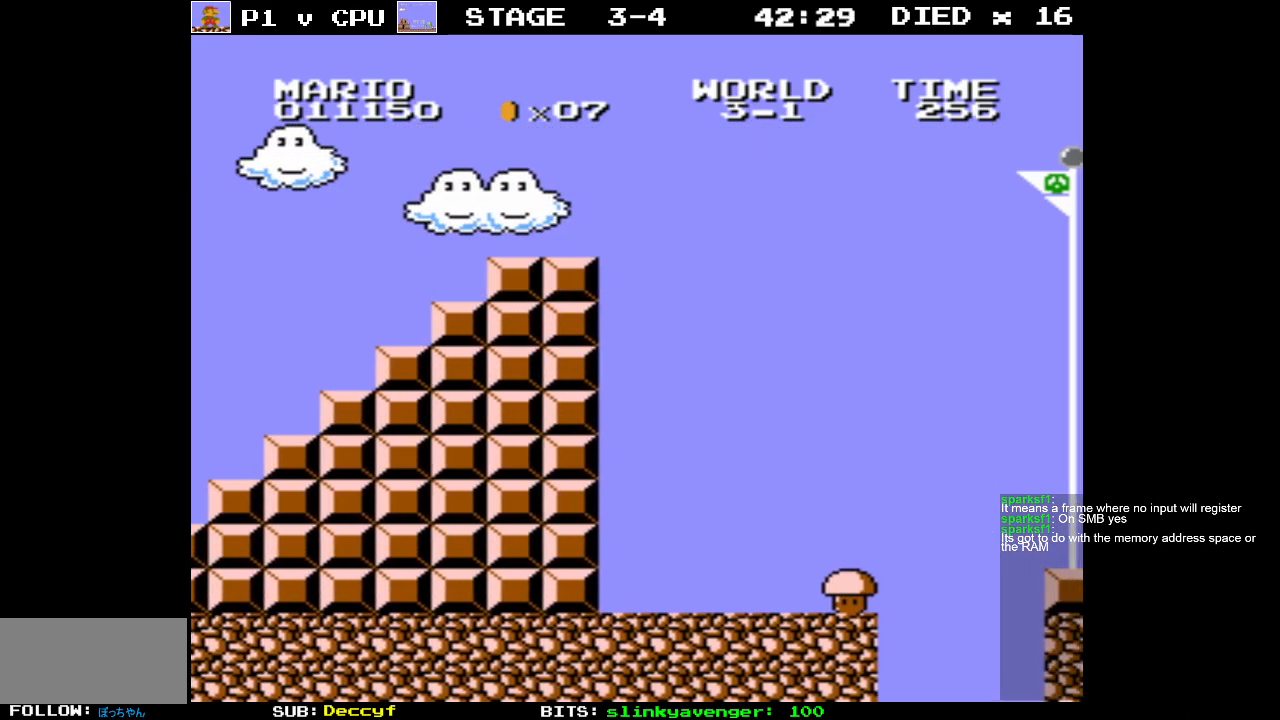
{"buttons": ["B", "DPAD_RIGHT"], "events": []}
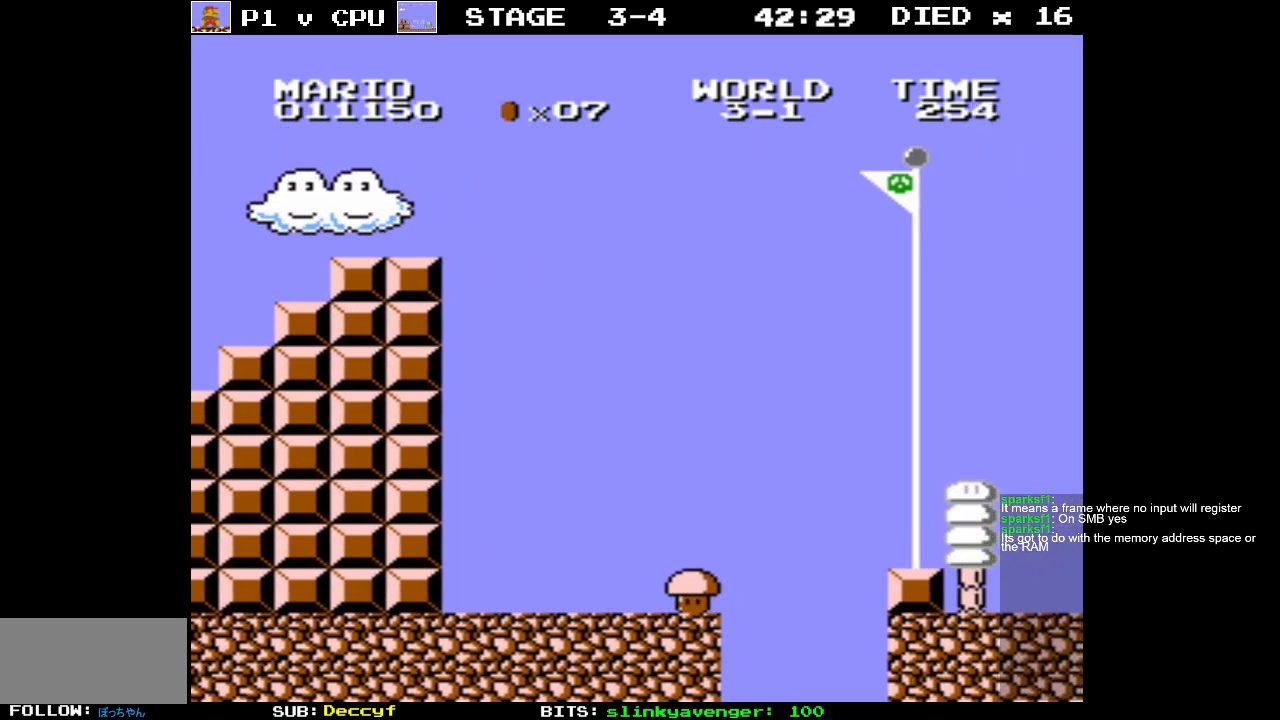
{"buttons": ["DPAD_LEFT"], "events": [[50, "B", "up"], [117, "DPAD_RIGHT", "up"], [483, "DPAD_LEFT", "down"]]}
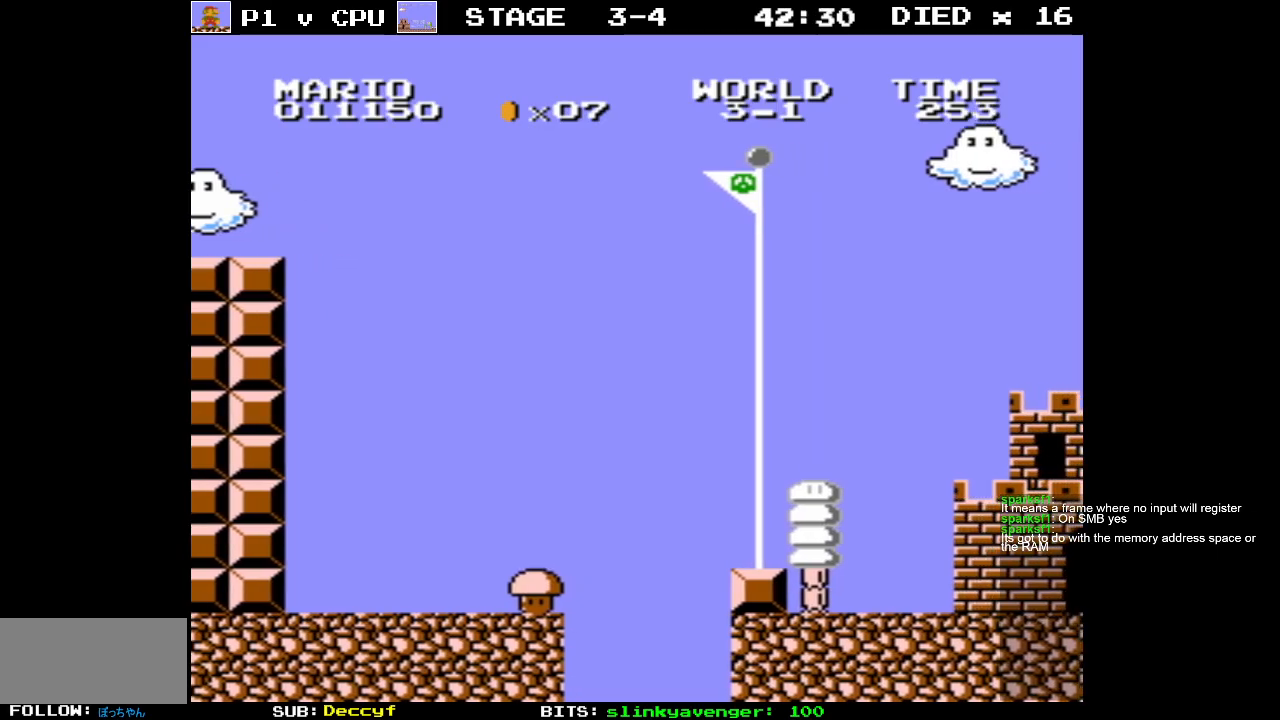
{"buttons": [], "events": [[133, "DPAD_LEFT", "up"], [350, "DPAD_LEFT", "down"], [483, "DPAD_LEFT", "up"]]}
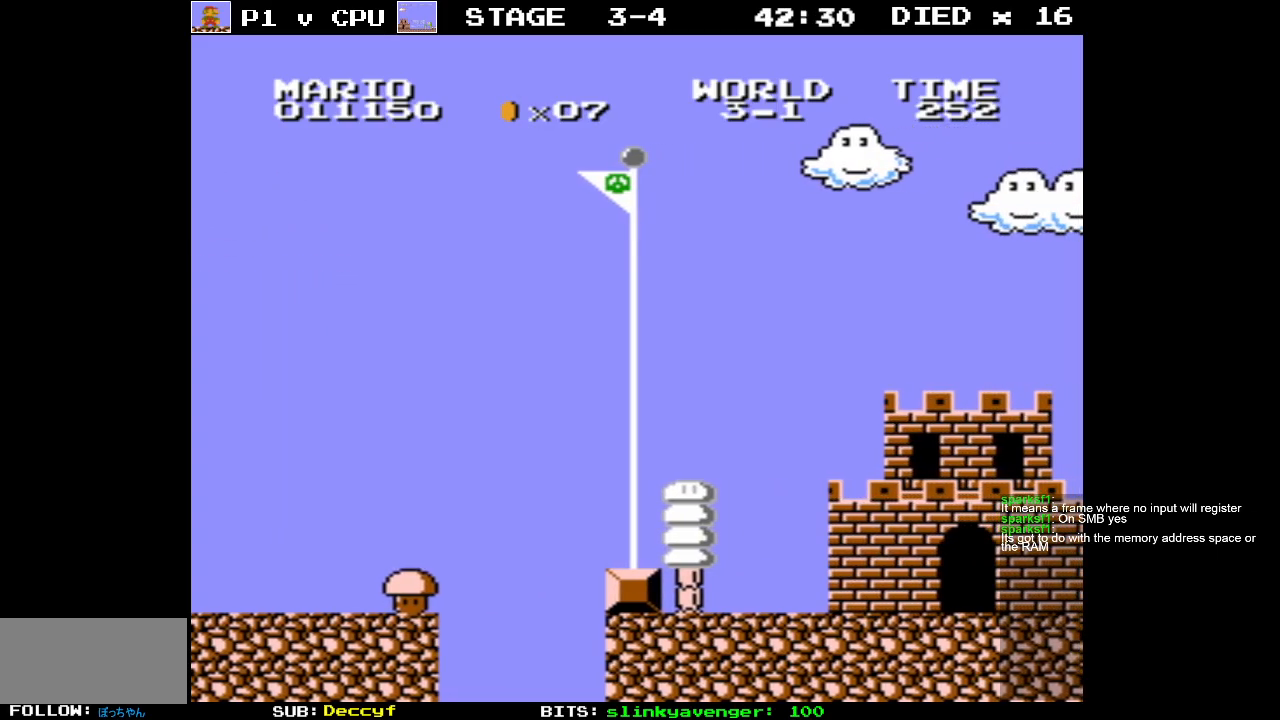
{"buttons": [], "events": [[133, "DPAD_LEFT", "down"], [250, "DPAD_LEFT", "up"]]}
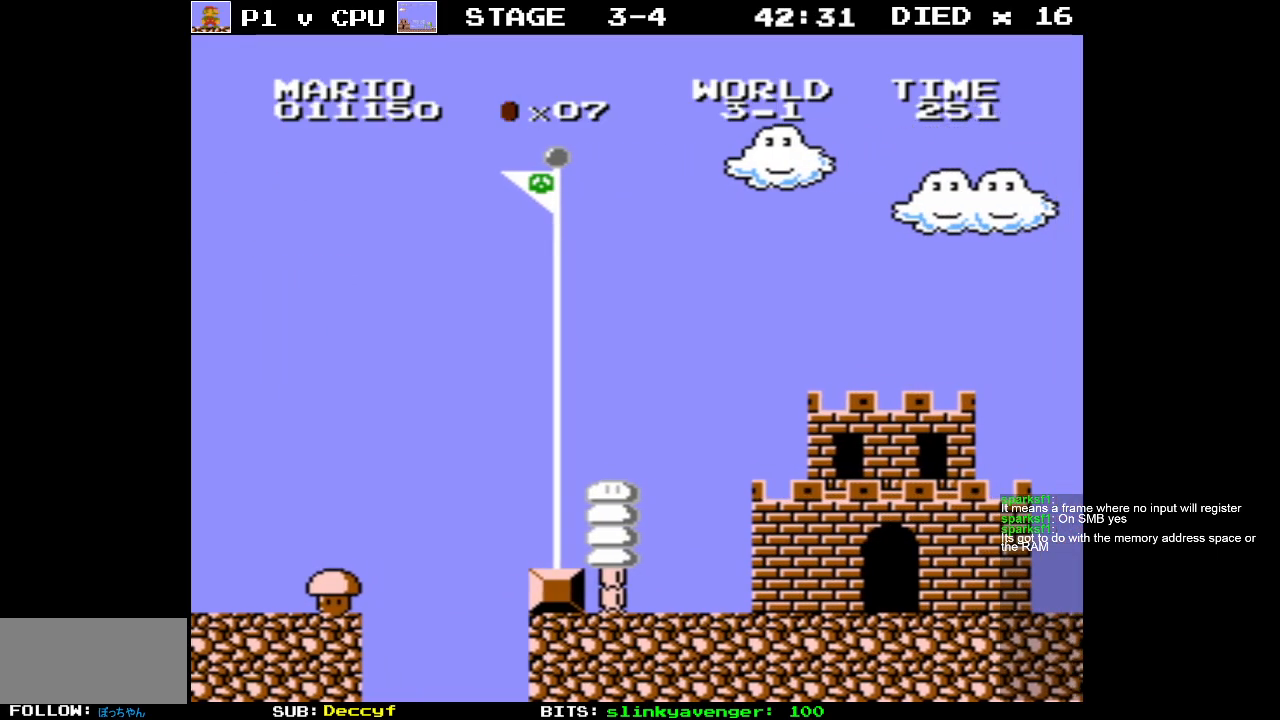
{"buttons": ["DPAD_LEFT"], "events": [[233, "DPAD_LEFT", "down"]]}
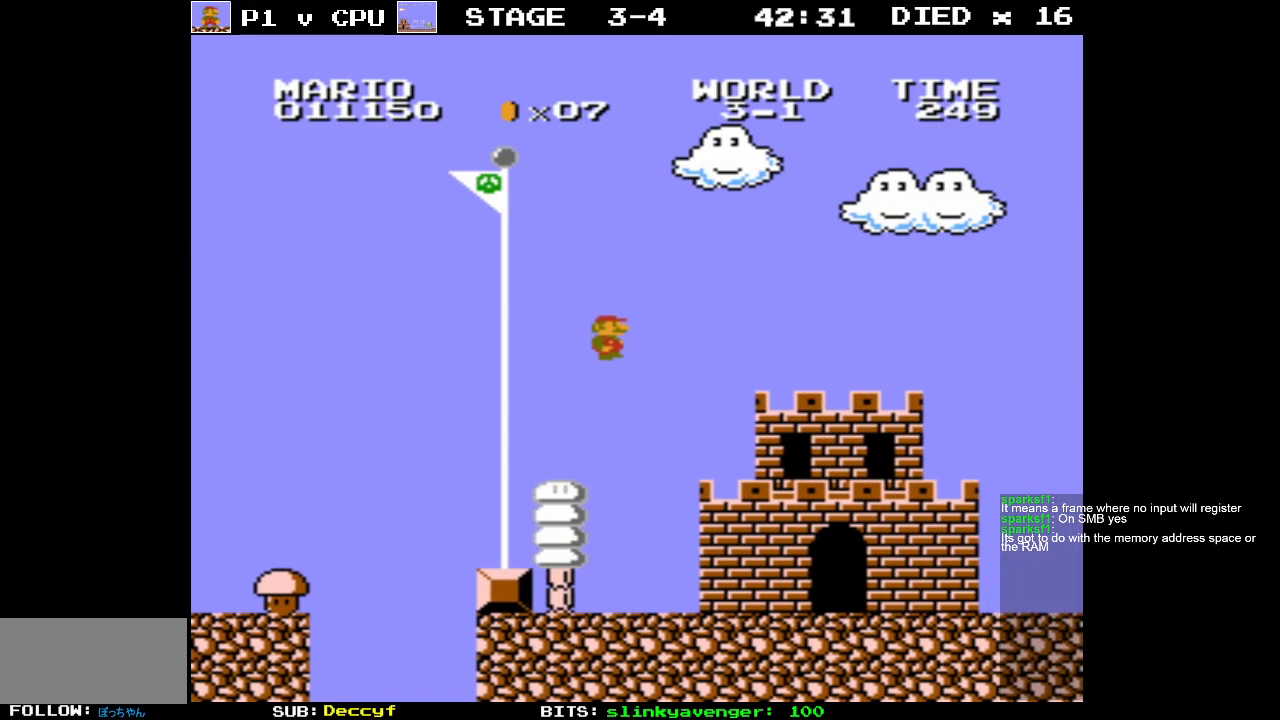
{"buttons": [], "events": [[17, "B", "down"], [383, "B", "up"], [417, "DPAD_LEFT", "up"]]}
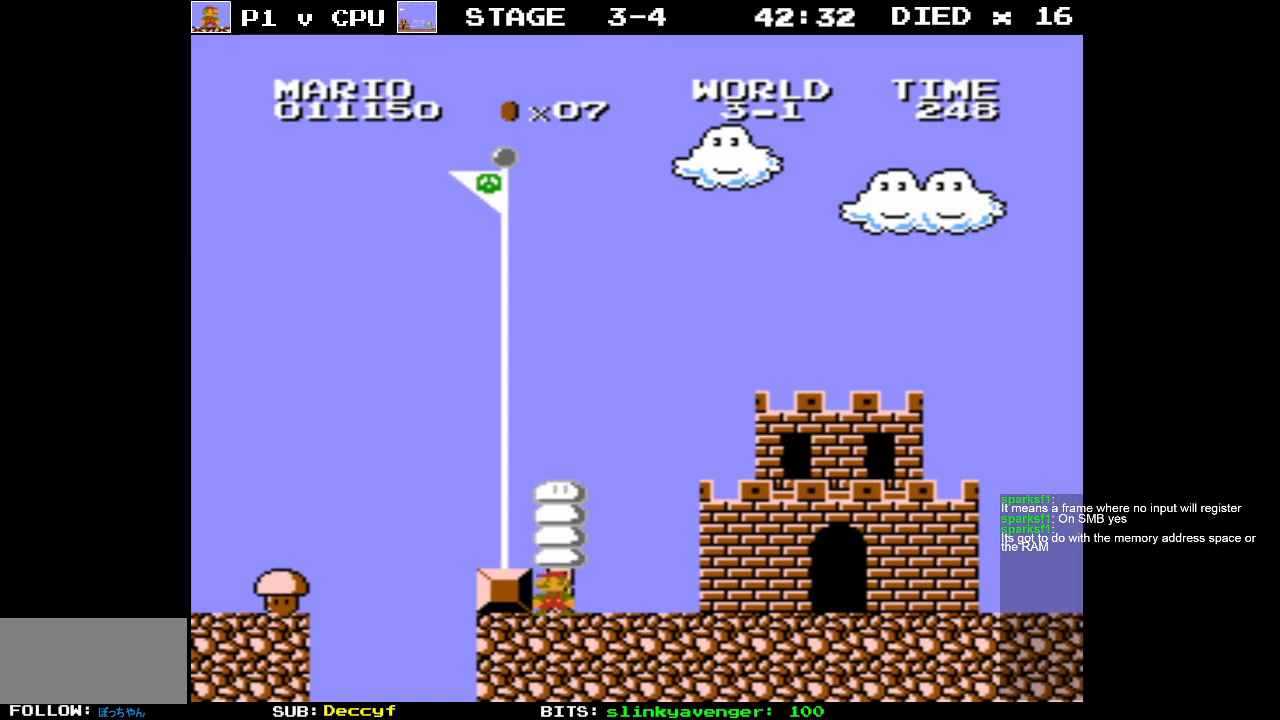
{"buttons": ["A", "B", "DPAD_LEFT"], "events": [[167, "B", "down"], [233, "A", "down"], [500, "DPAD_LEFT", "down"]]}
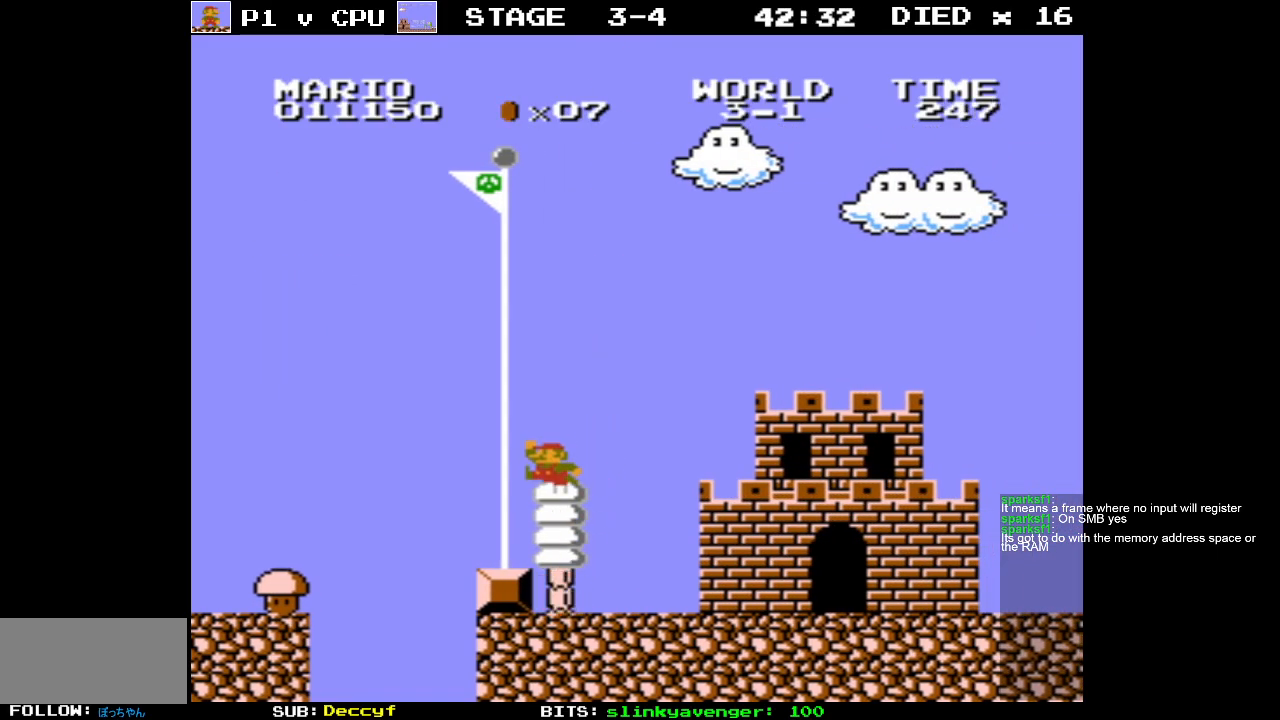
{"buttons": [], "events": [[317, "DPAD_LEFT", "up"], [350, "A", "up"], [383, "B", "up"]]}